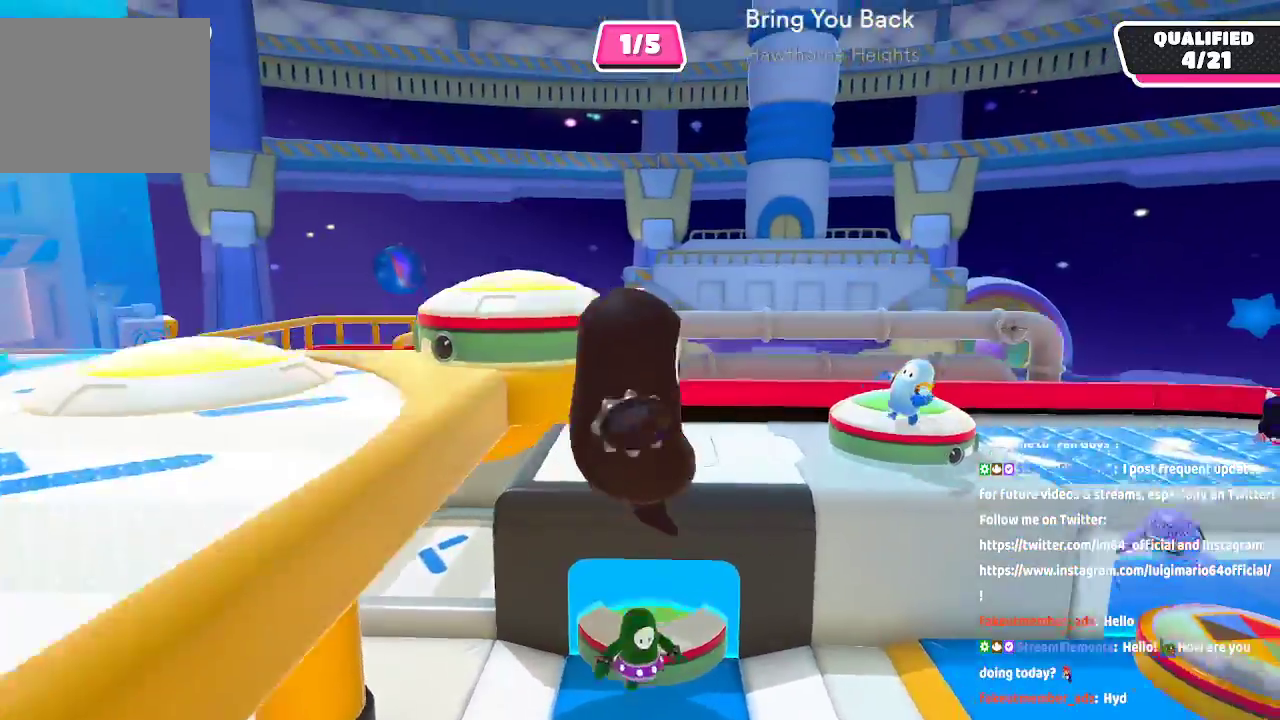
Gameplay with a controller (Xbox layout); each line is a JSON object with the inputs held at the frame after it (dt_ms = milliseconds from this image to that frame). "button_events" lists button changes between this image and that frame as [ms after this image, input, new state], when the widget could be followed in between (sticks are given only as held states). Not read: L1 L2 R1 R2.
{"dt_ms": 1000, "buttons": [], "left_stick": "up", "right_stick": "center"}
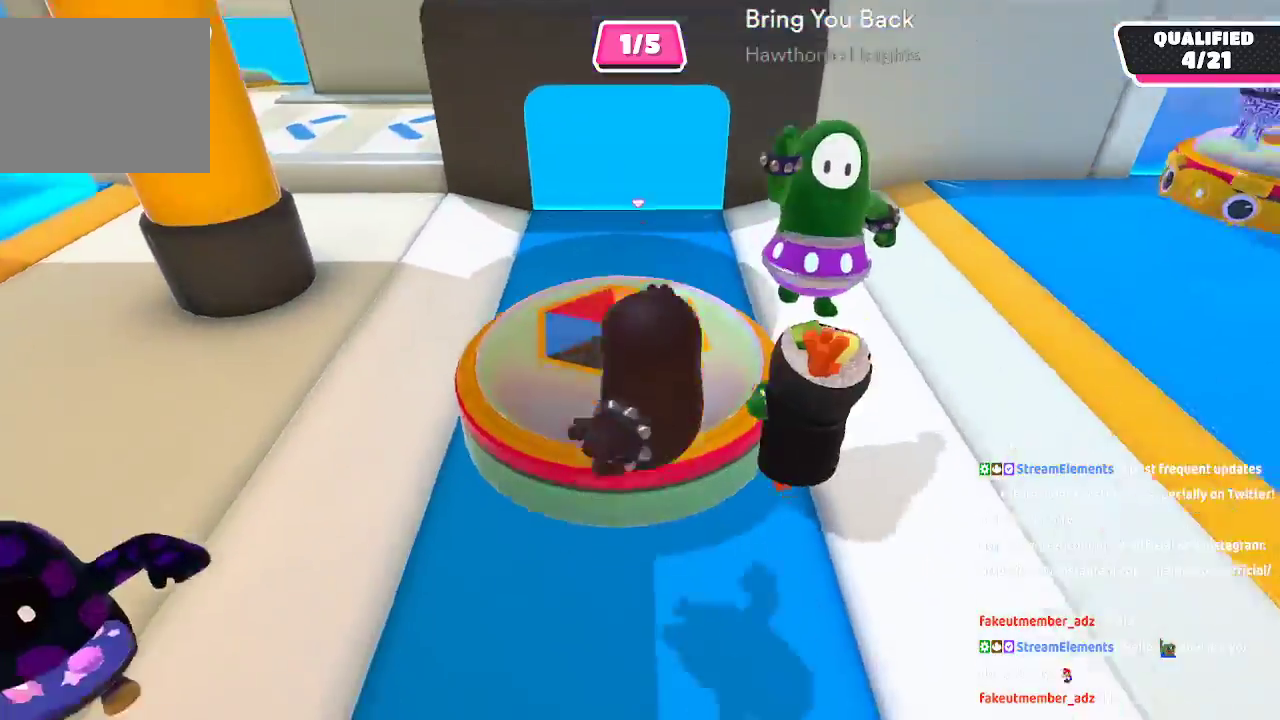
{"dt_ms": 500, "buttons": ["A"], "left_stick": "up", "right_stick": "center", "button_events": [[283, "A", "down"]]}
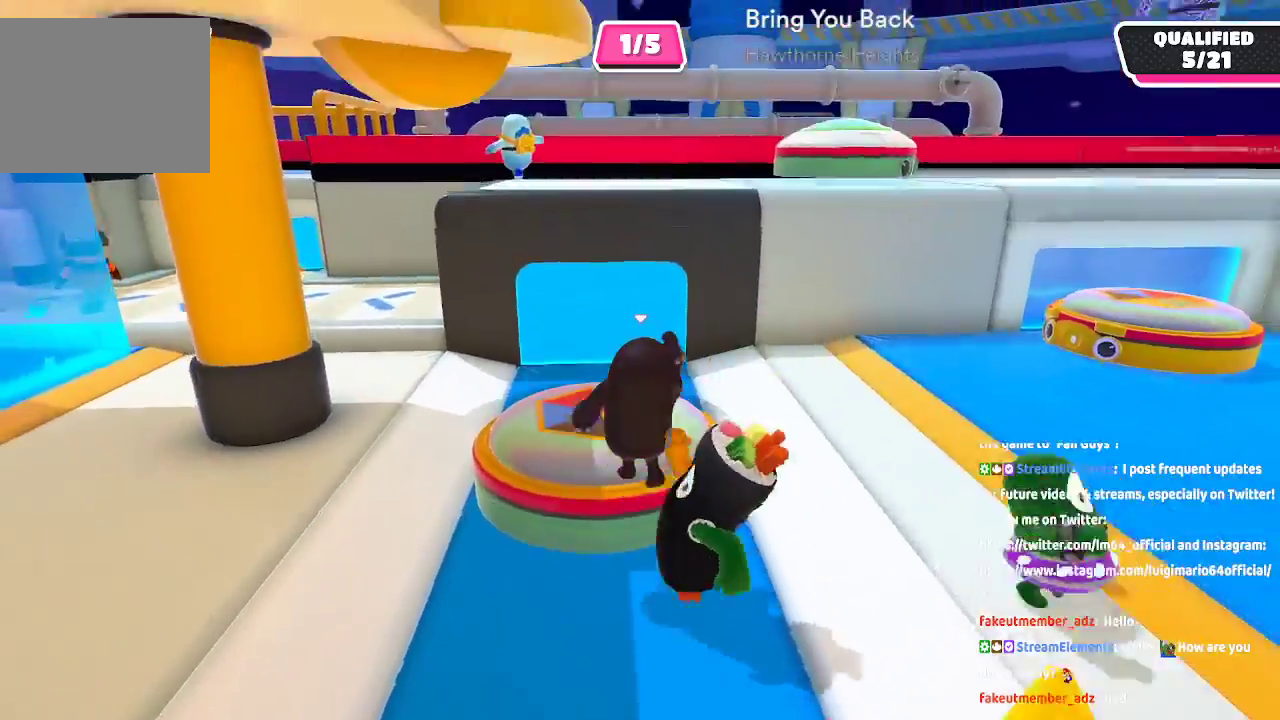
{"dt_ms": 1000, "buttons": [], "left_stick": "up", "right_stick": "center"}
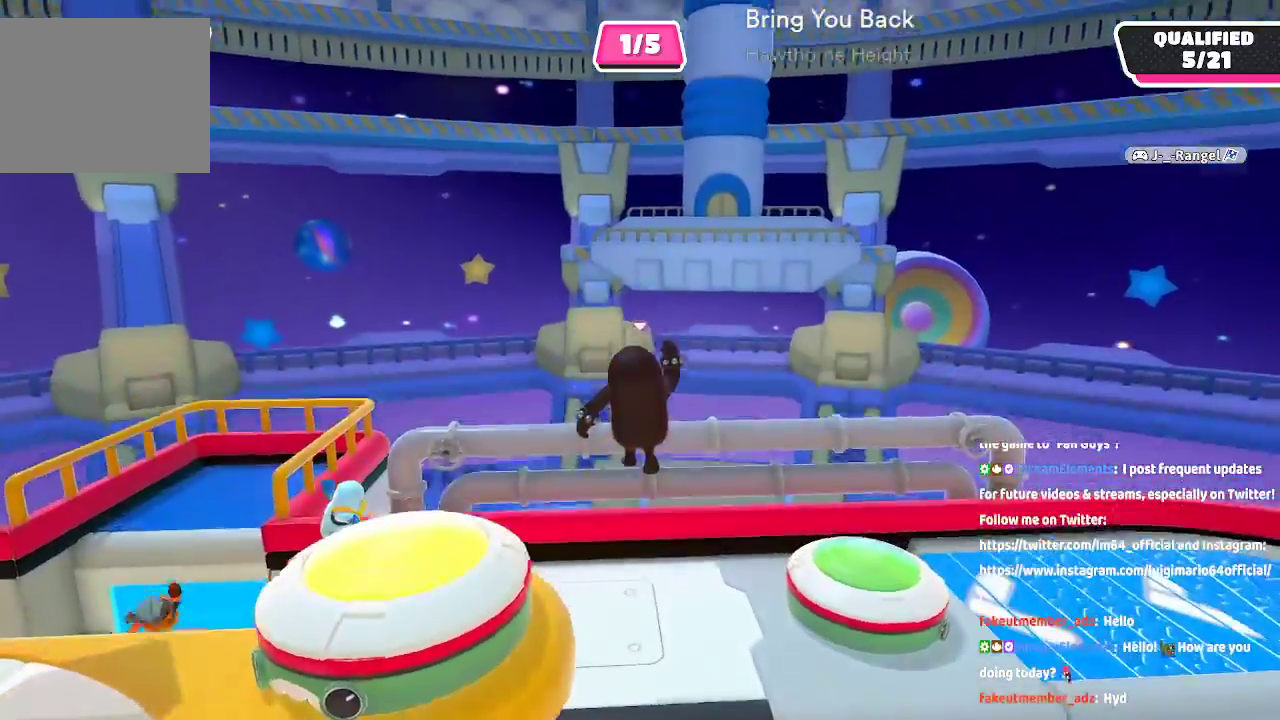
{"dt_ms": 1000, "buttons": [], "left_stick": "up-right", "right_stick": "center"}